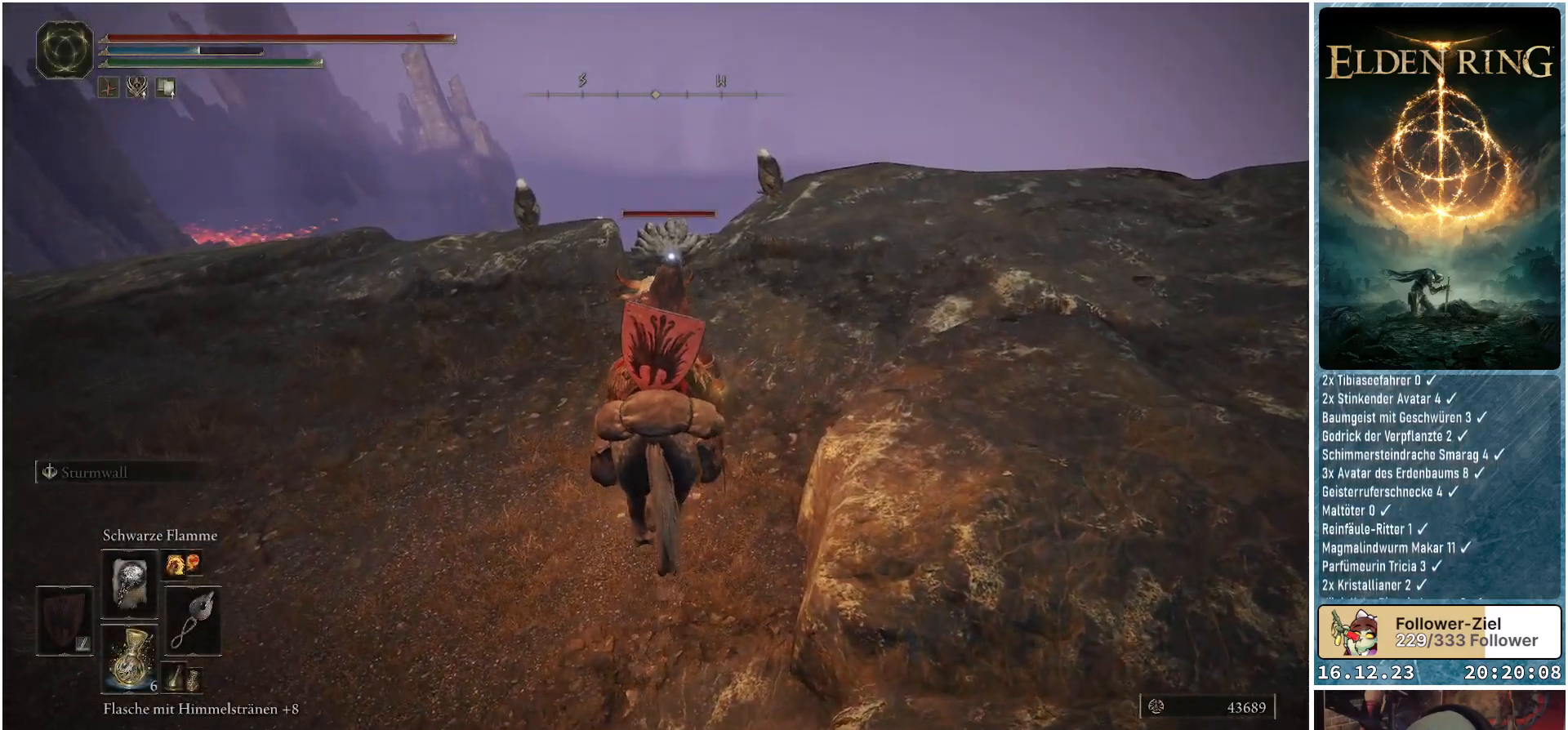
Gameplay with a controller (Xbox layout); each line is a JSON object with the inputs held at the frame after it. "events" lists button and stick changes between this image and that frame as [ms after this image, input, new state], when the widget could be followed in between.
{"buttons": ["R1"], "left_stick": "up", "right_stick": "center", "events": [[333, "R1", "down"]]}
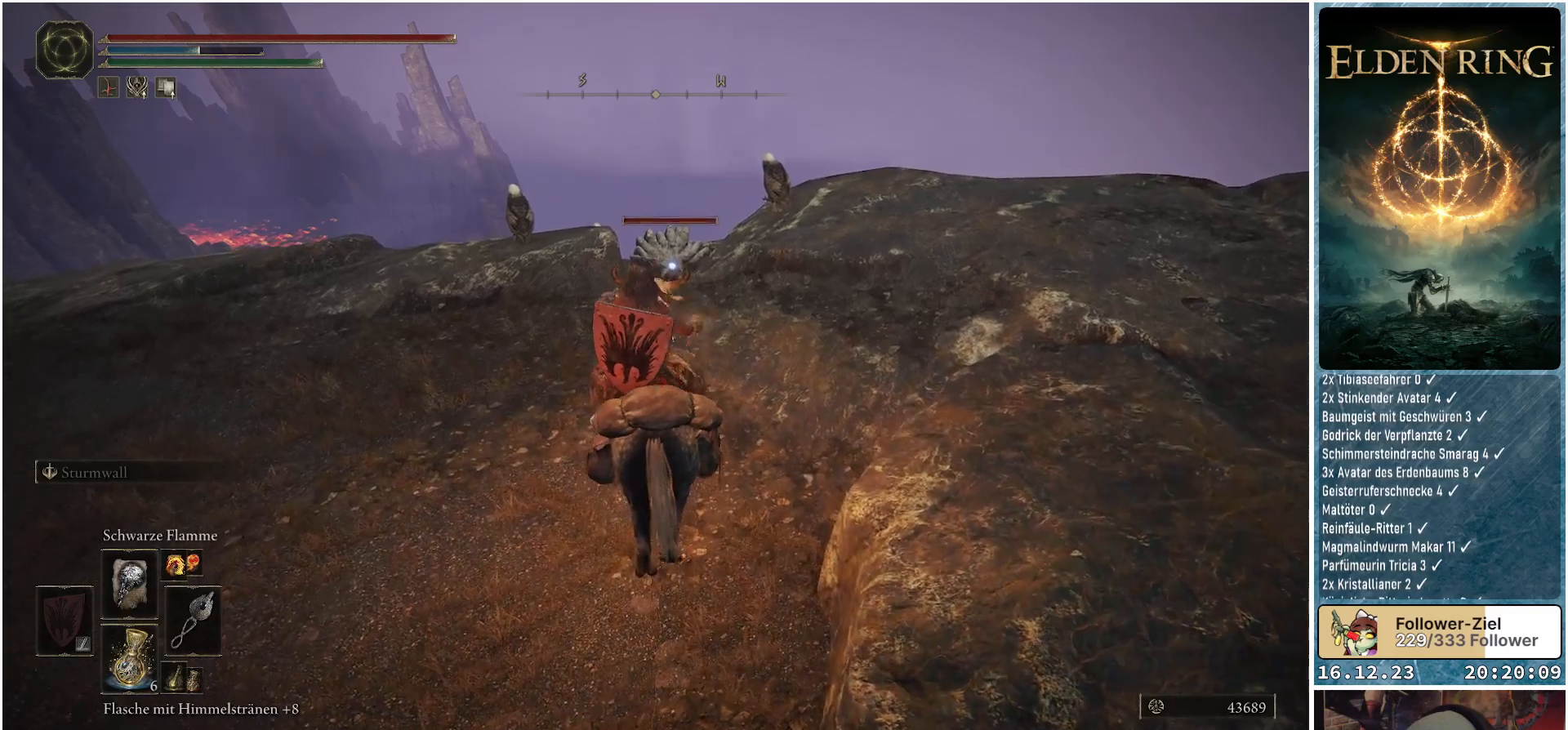
{"buttons": [], "left_stick": "up", "right_stick": "center", "events": [[50, "R1", "up"]]}
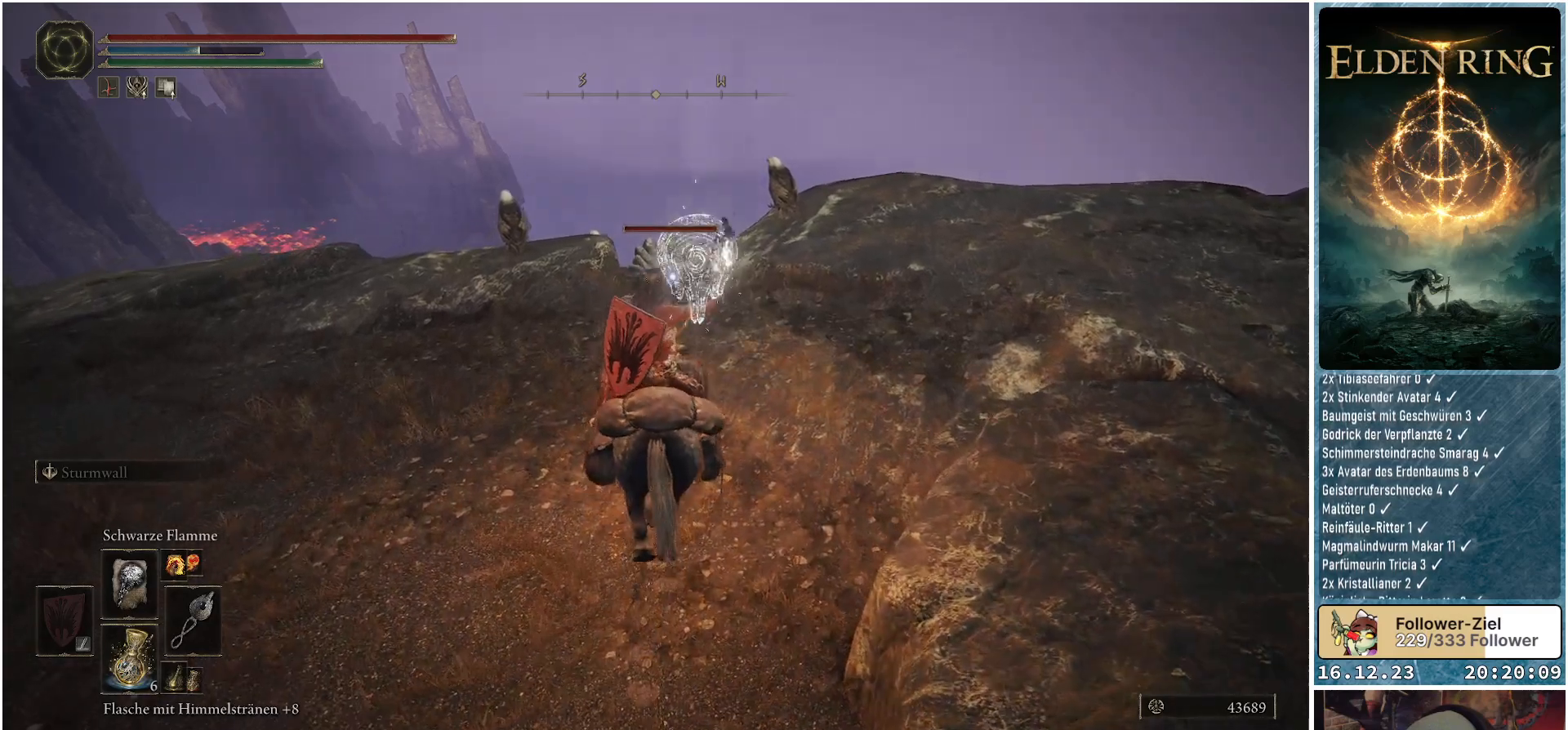
{"buttons": [], "left_stick": "center", "right_stick": "center", "events": [[467, "left_stick", "center"]]}
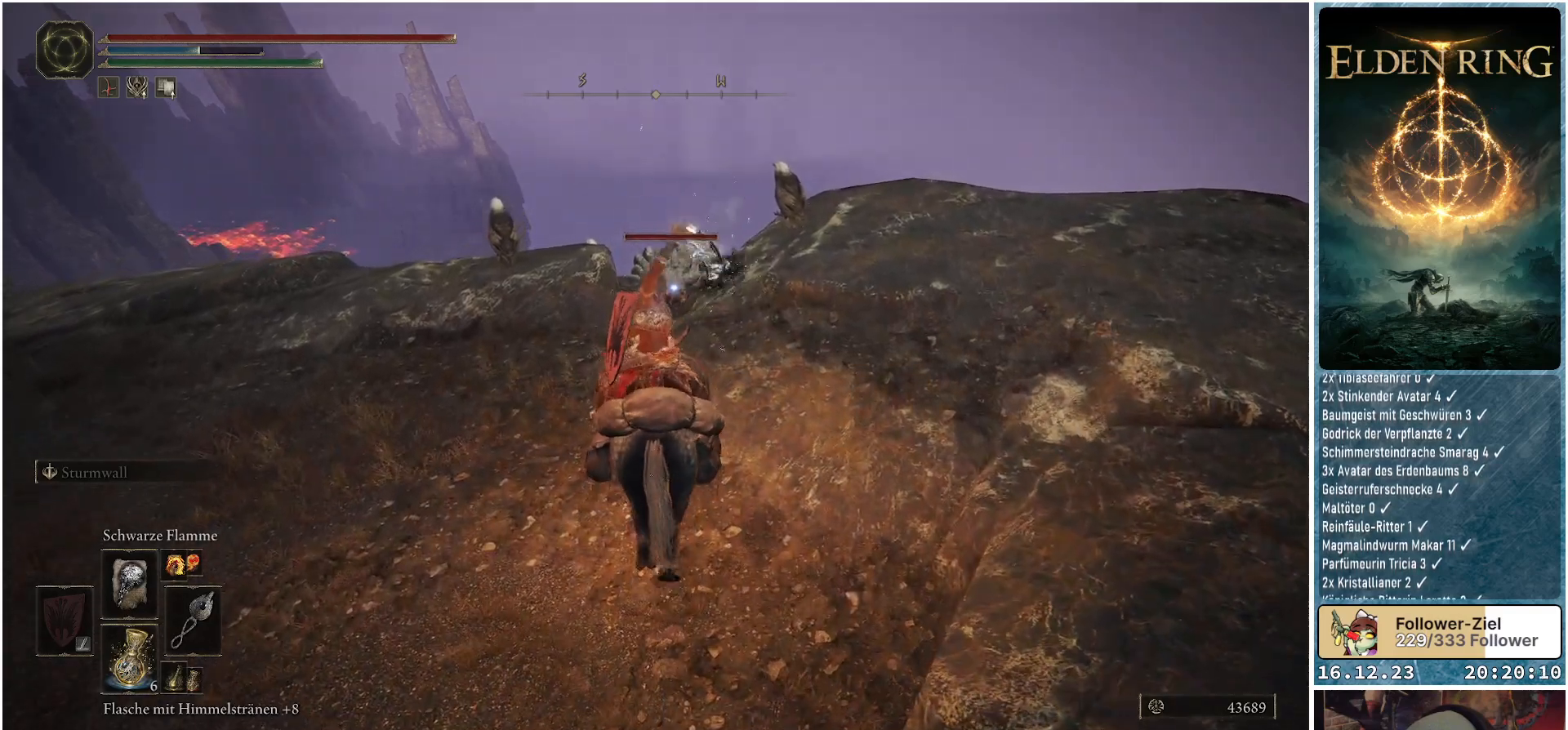
{"buttons": [], "left_stick": "center", "right_stick": "center", "events": []}
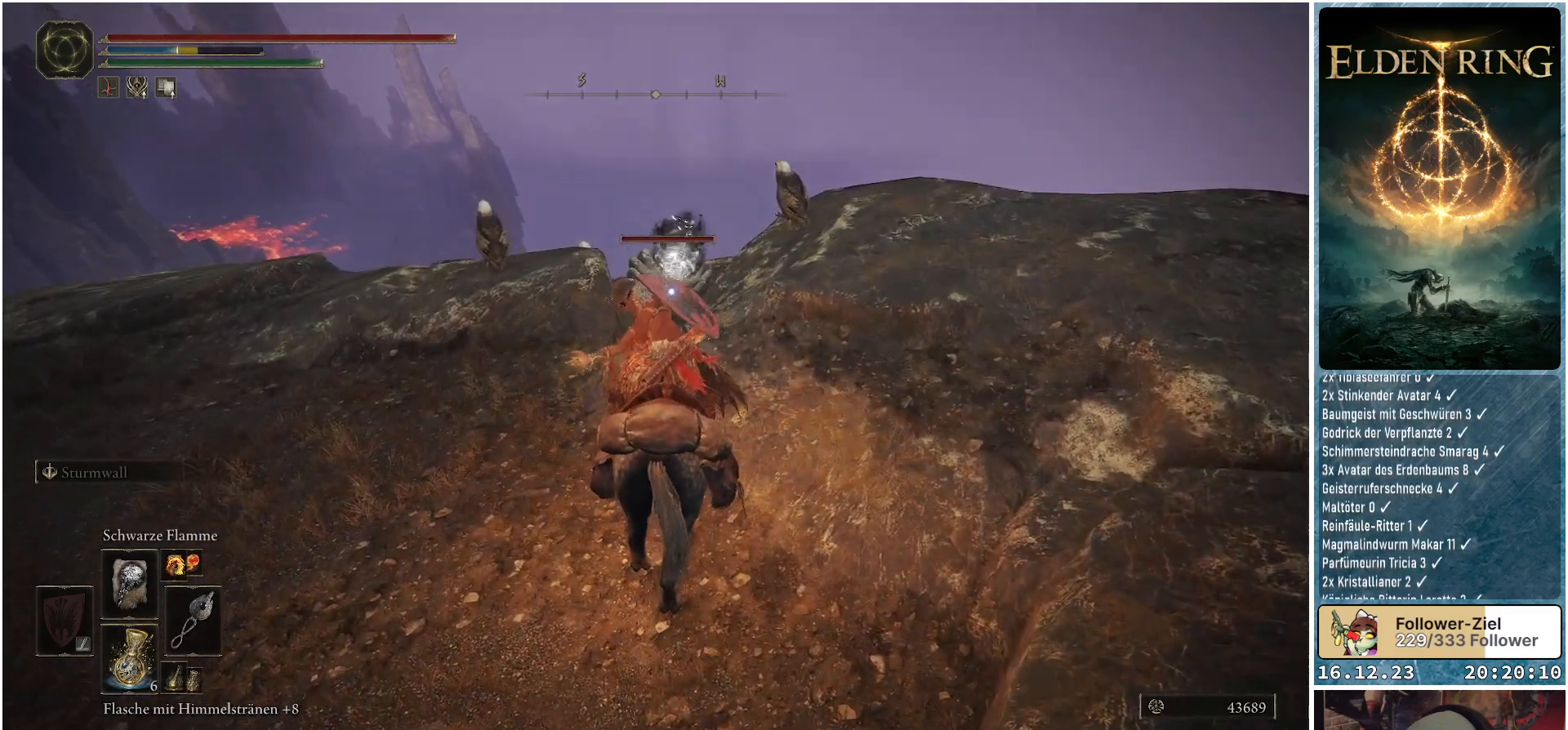
{"buttons": [], "left_stick": "center", "right_stick": "center", "events": []}
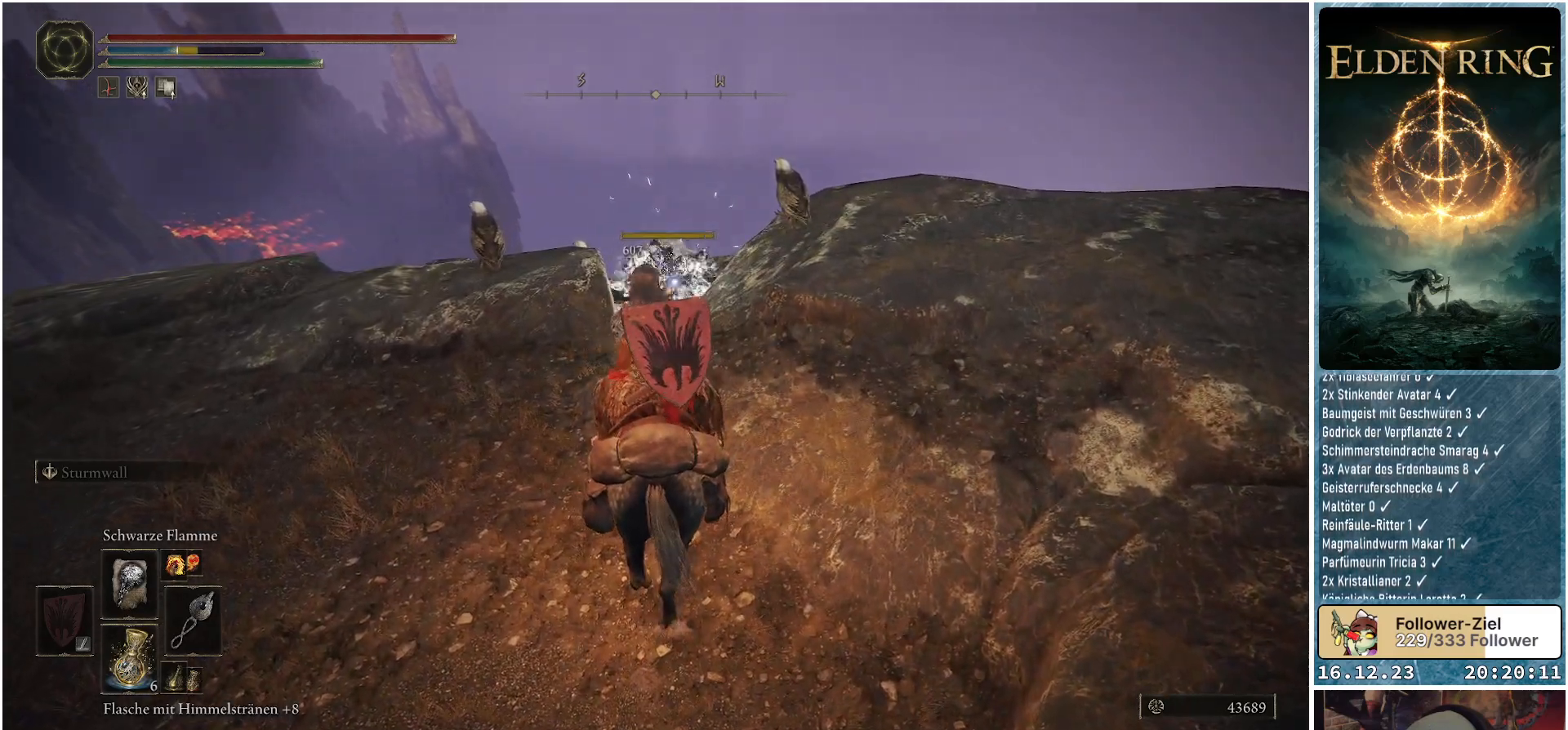
{"buttons": [], "left_stick": "center", "right_stick": "center", "events": []}
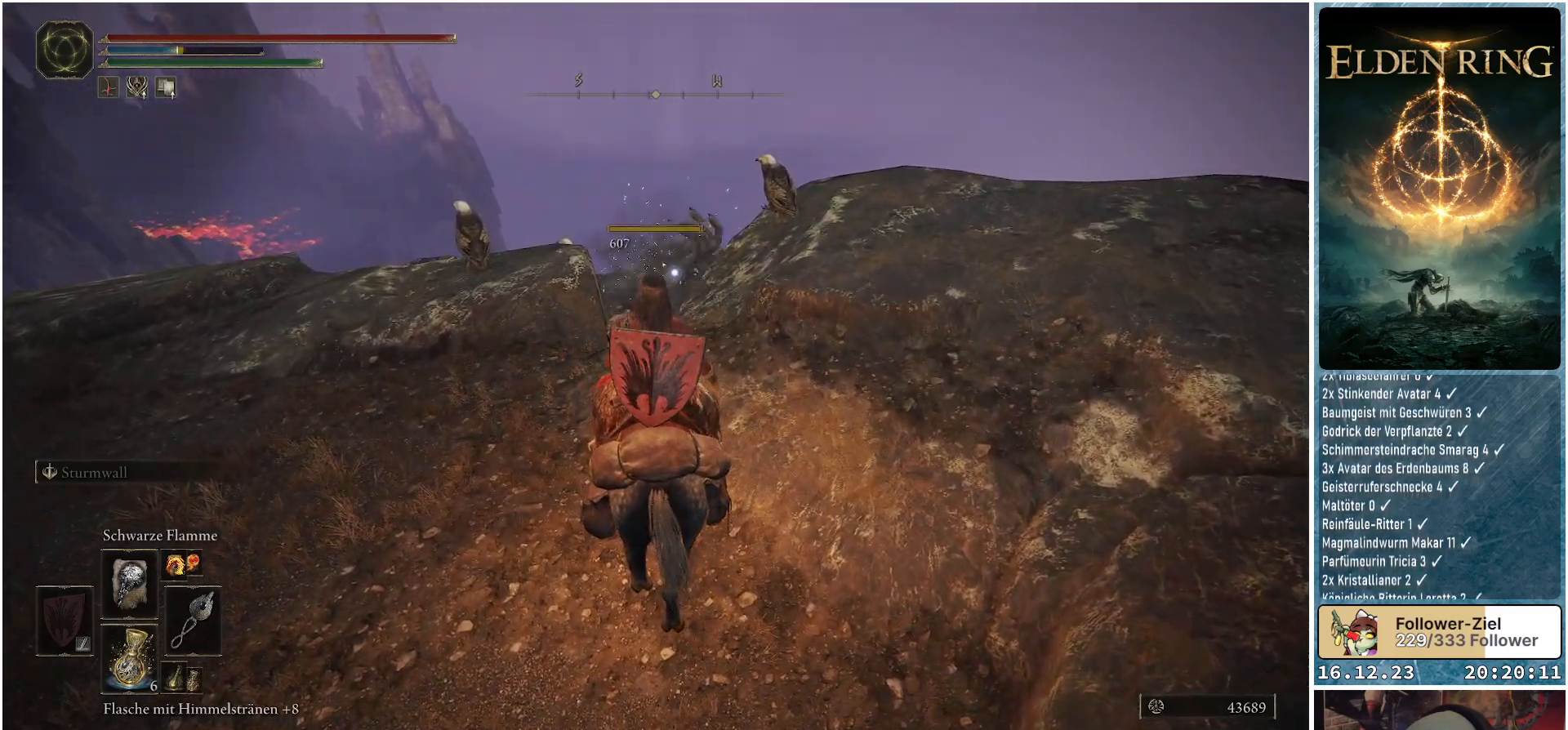
{"buttons": [], "left_stick": "up-right", "right_stick": "down-right", "events": [[100, "right_stick", "down-right"], [150, "left_stick", "up"], [483, "left_stick", "up-right"]]}
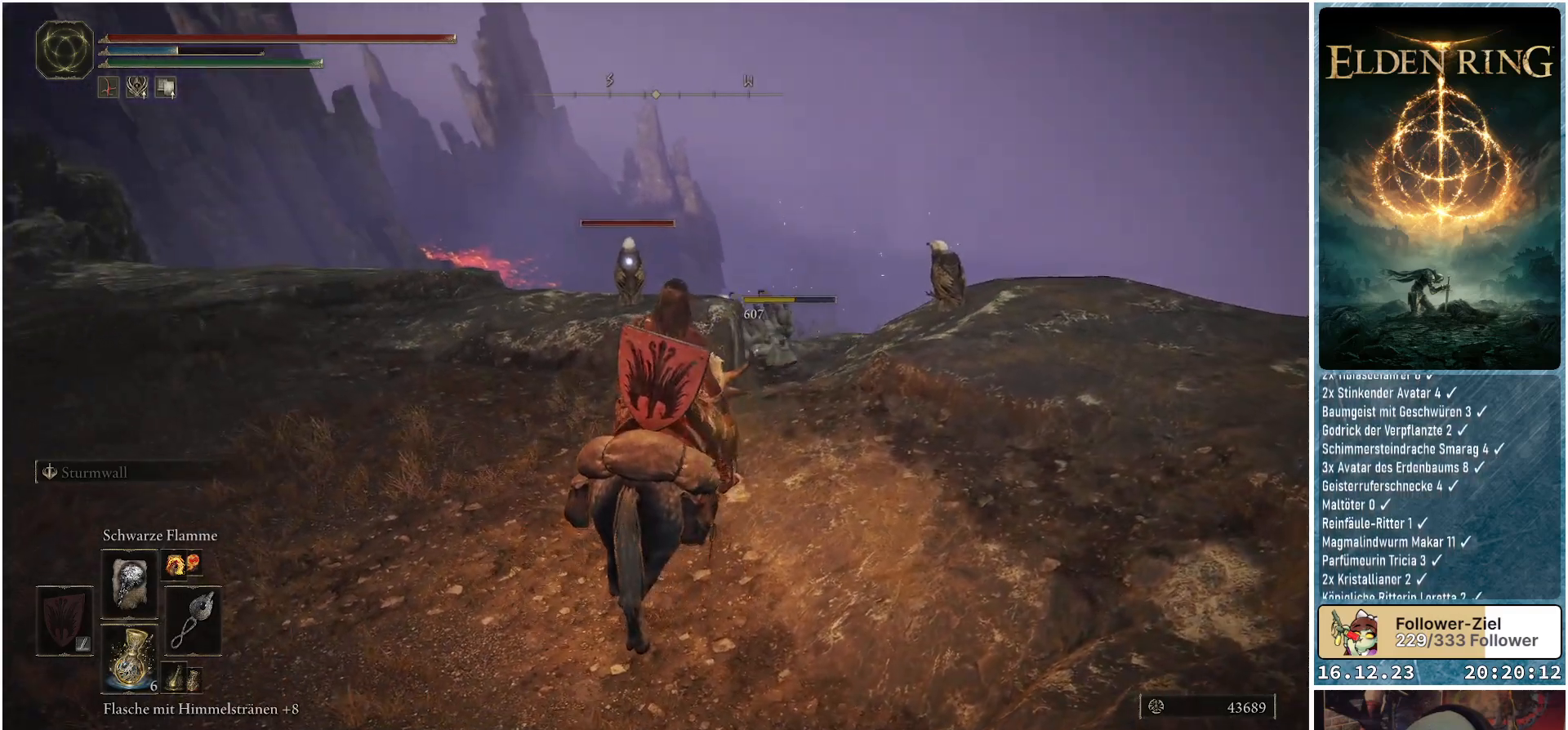
{"buttons": [], "left_stick": "up-right", "right_stick": "center", "events": [[433, "right_stick", "center"]]}
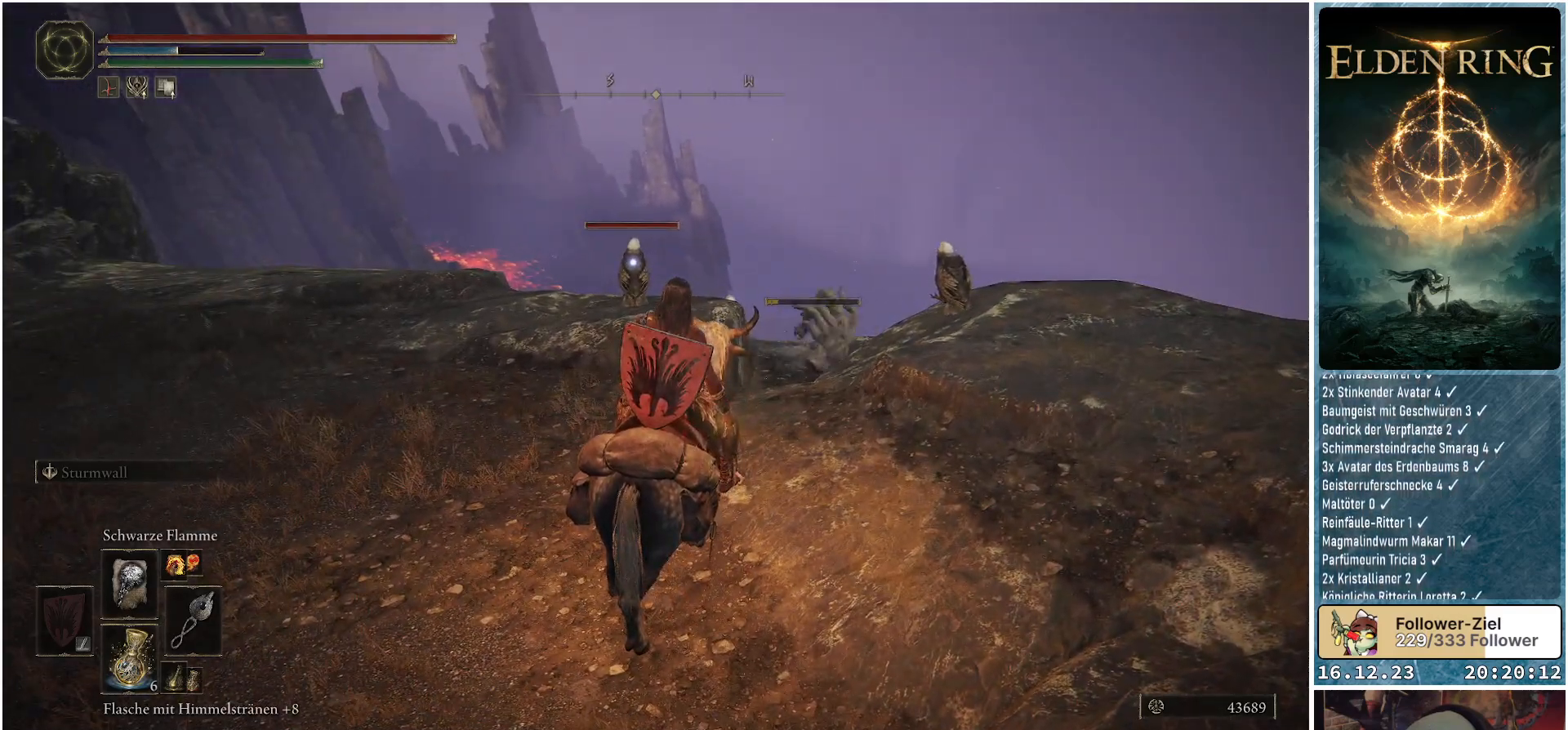
{"buttons": [], "left_stick": "up-right", "right_stick": "down-right", "events": [[33, "R3", "down"], [183, "R3", "up"], [333, "right_stick", "down-right"]]}
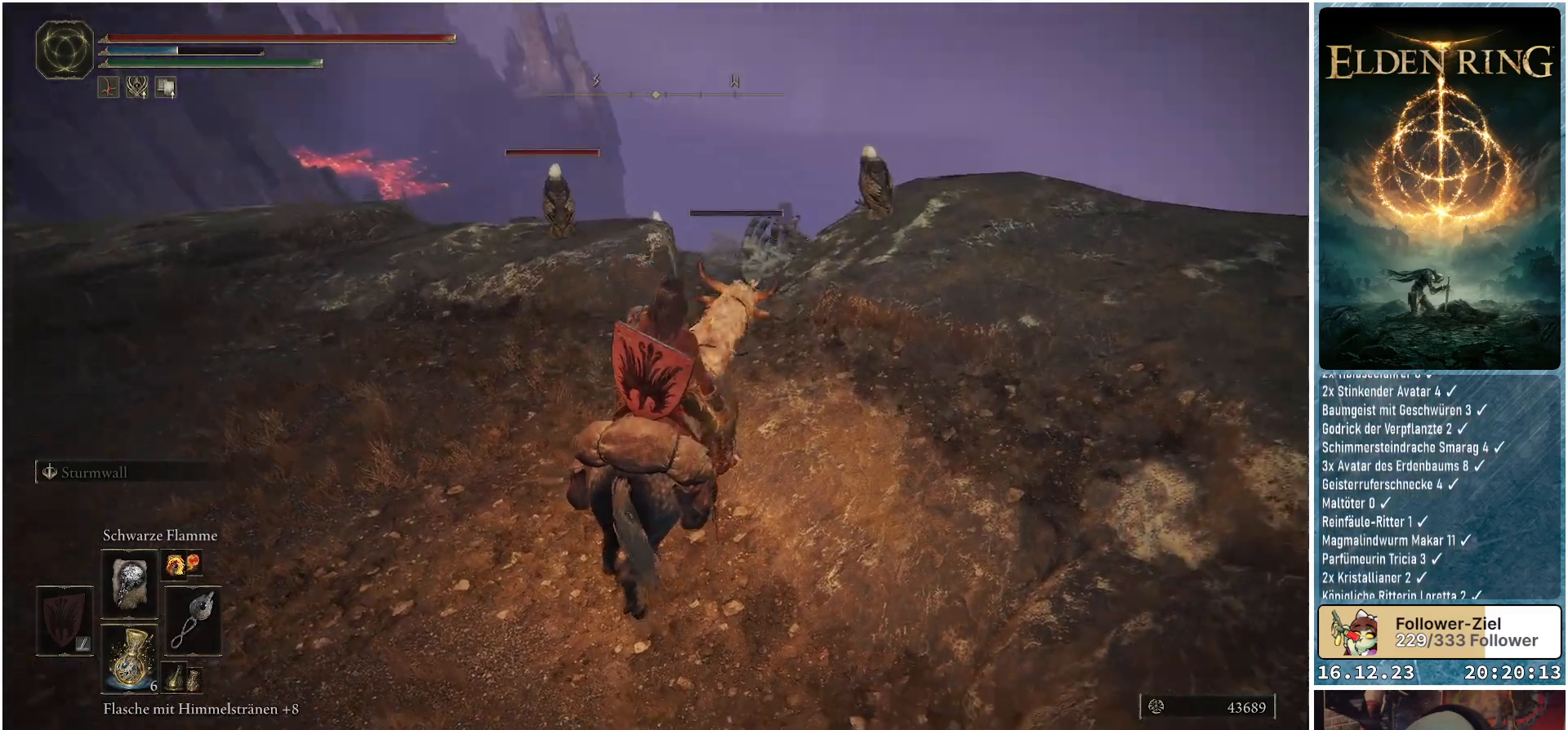
{"buttons": [], "left_stick": "up", "right_stick": "down", "events": [[167, "left_stick", "up"], [467, "right_stick", "down"]]}
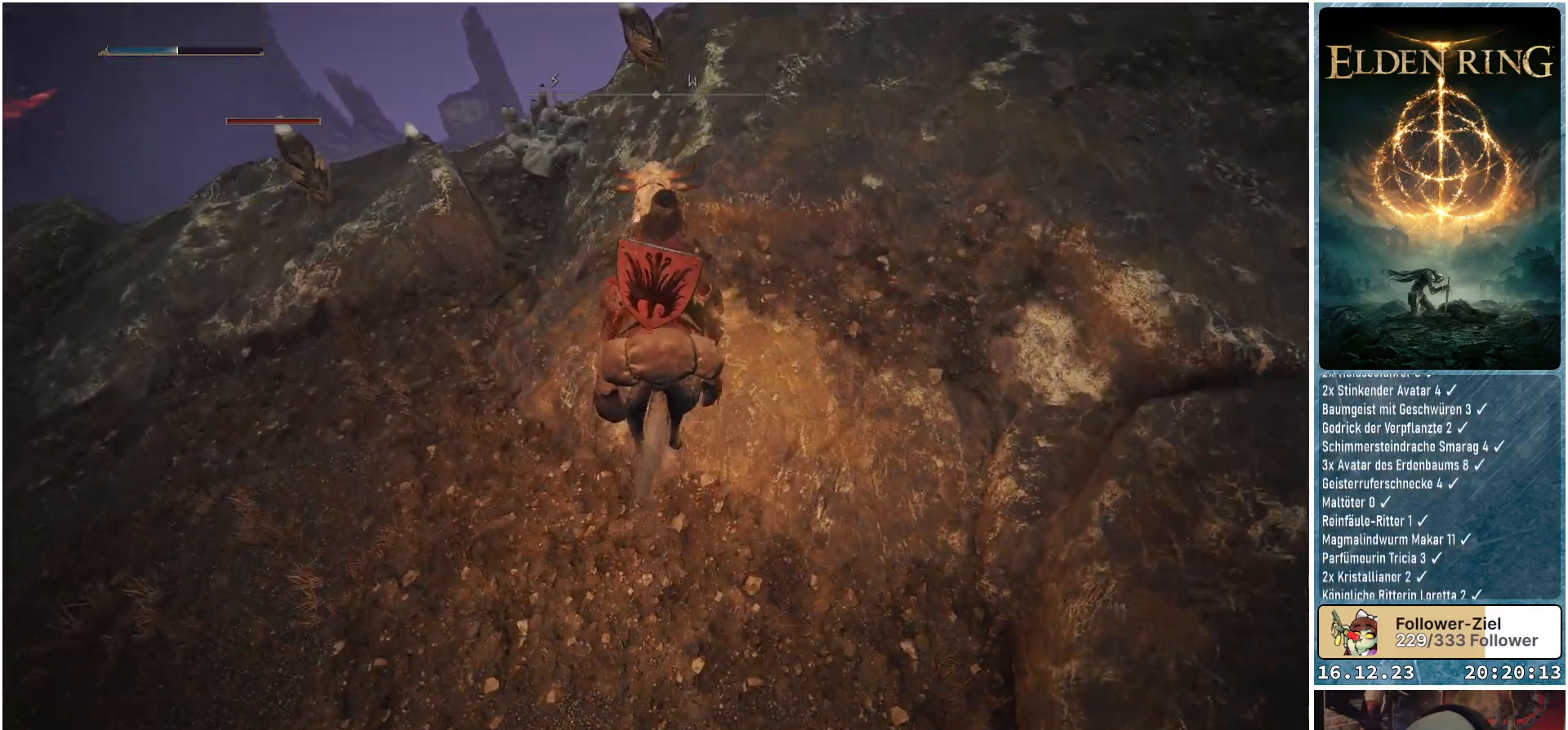
{"buttons": [], "left_stick": "up", "right_stick": "down", "events": []}
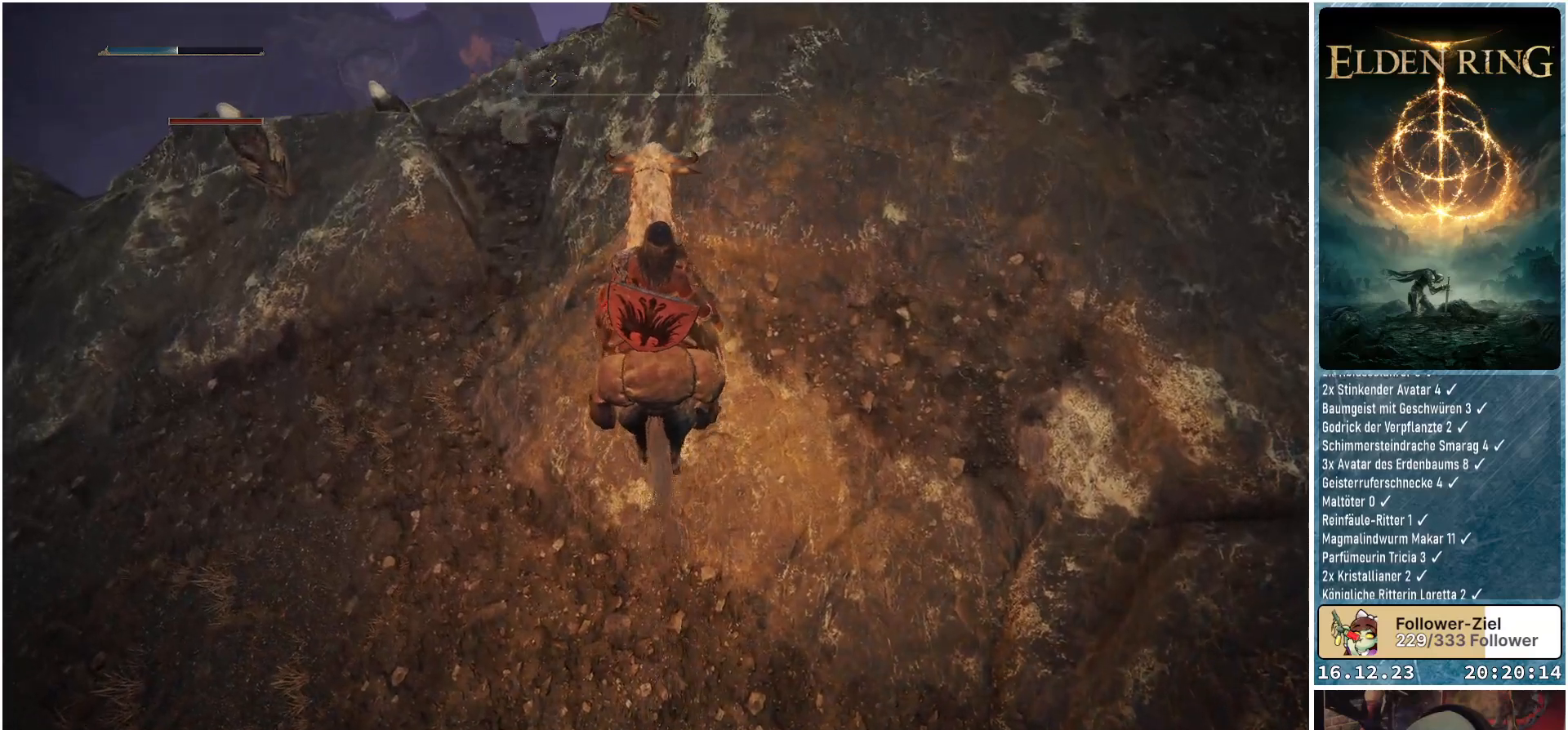
{"buttons": [], "left_stick": "up", "right_stick": "center", "events": [[33, "right_stick", "center"]]}
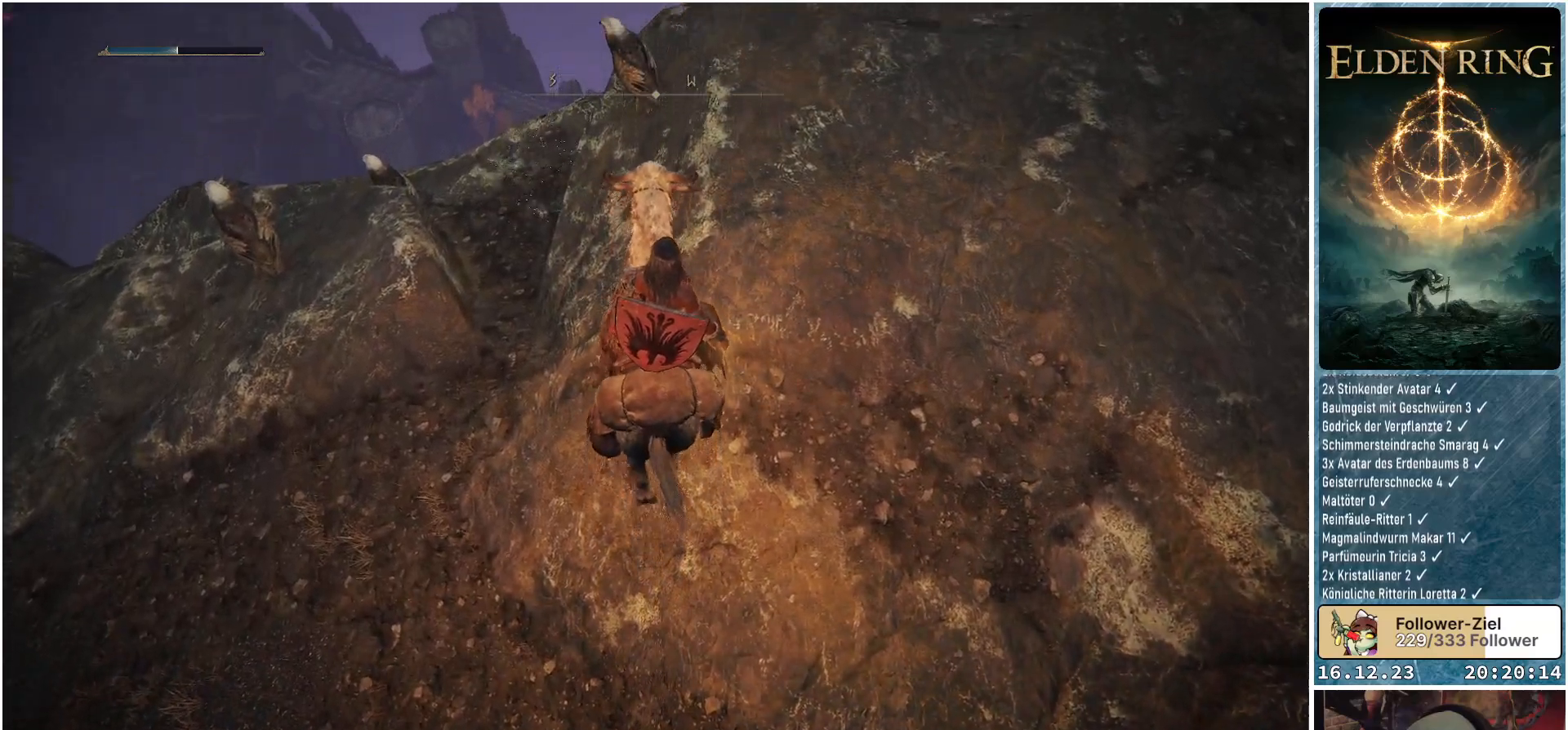
{"buttons": [], "left_stick": "up", "right_stick": "down-right", "events": [[233, "right_stick", "down-right"]]}
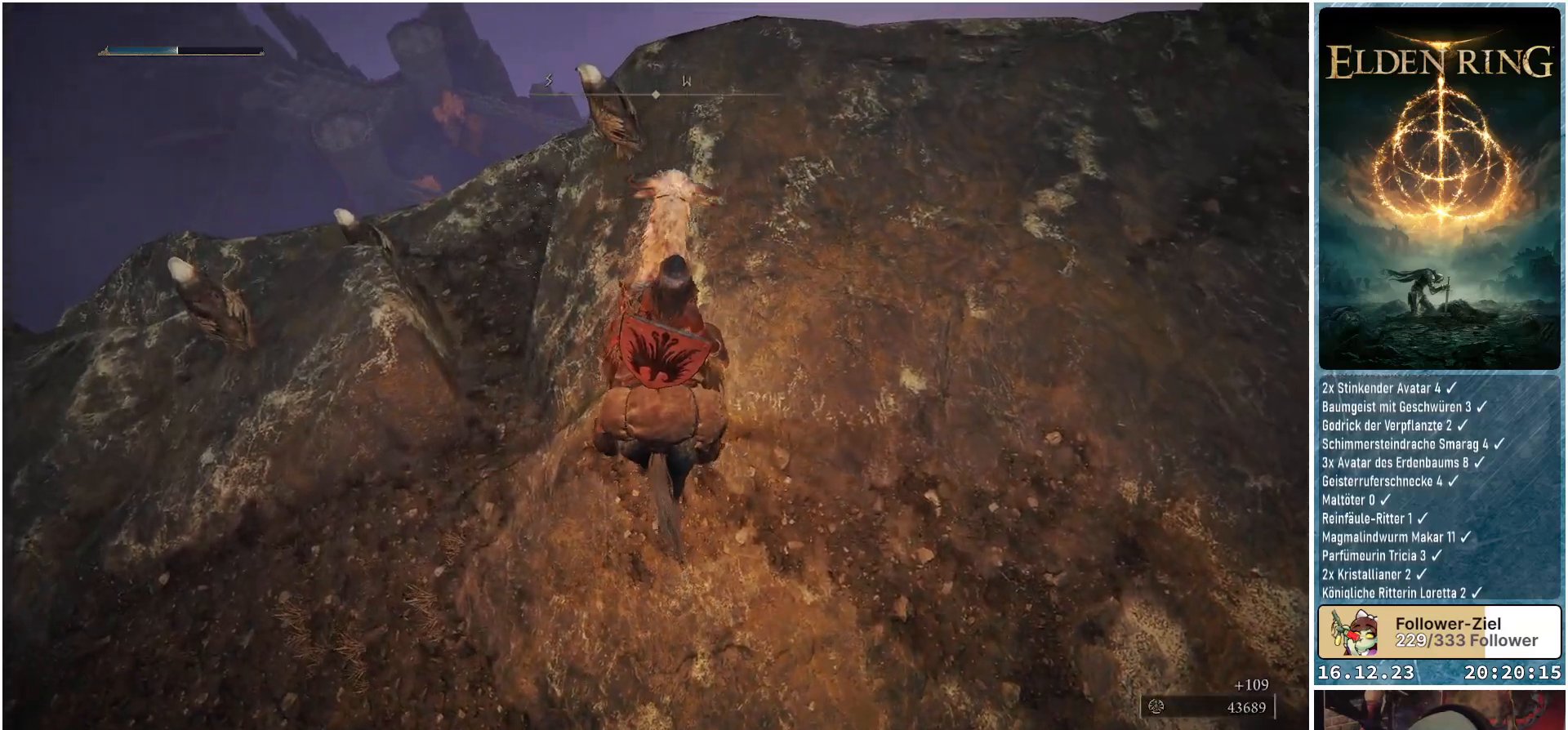
{"buttons": [], "left_stick": "up", "right_stick": "right", "events": [[400, "right_stick", "right"]]}
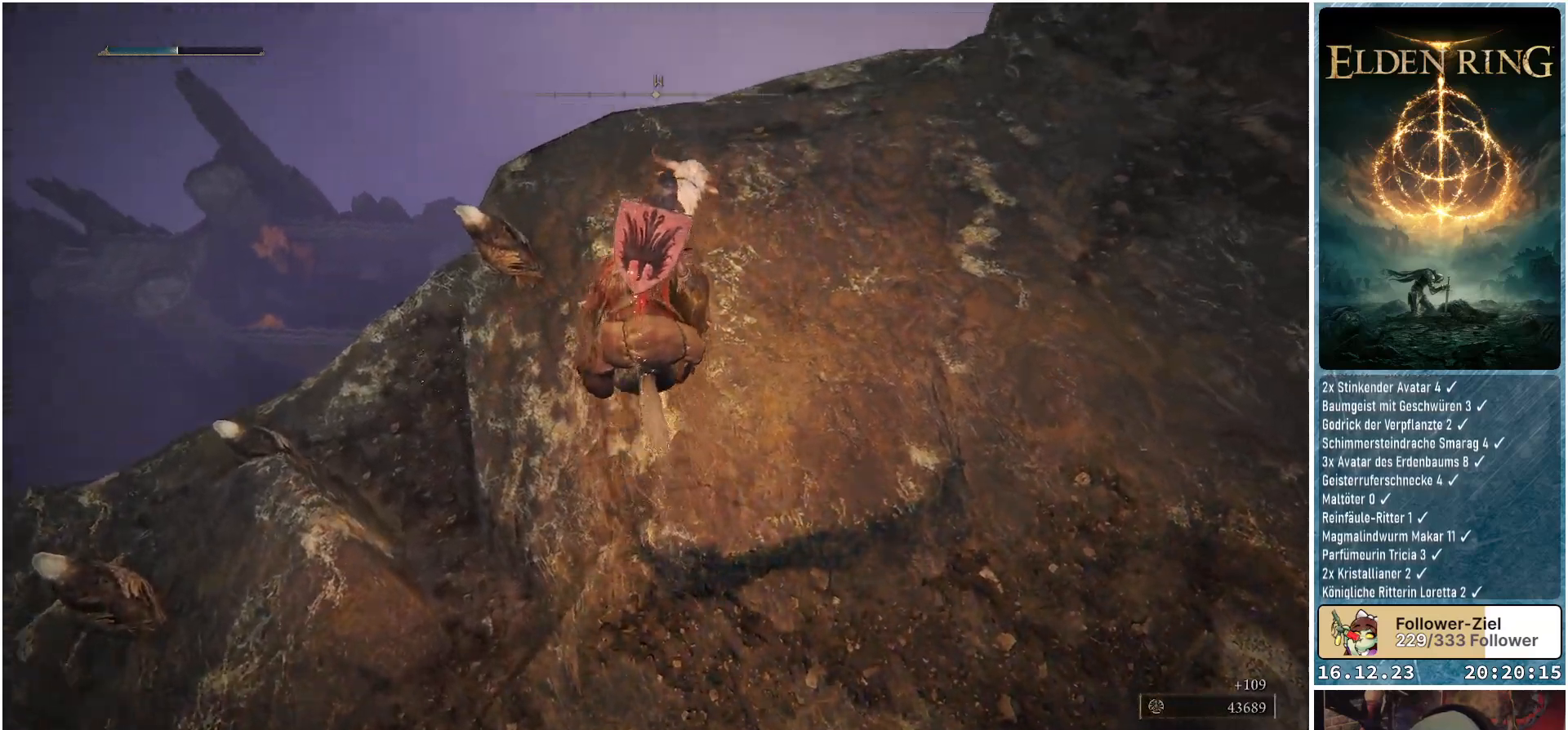
{"buttons": [], "left_stick": "up", "right_stick": "right", "events": []}
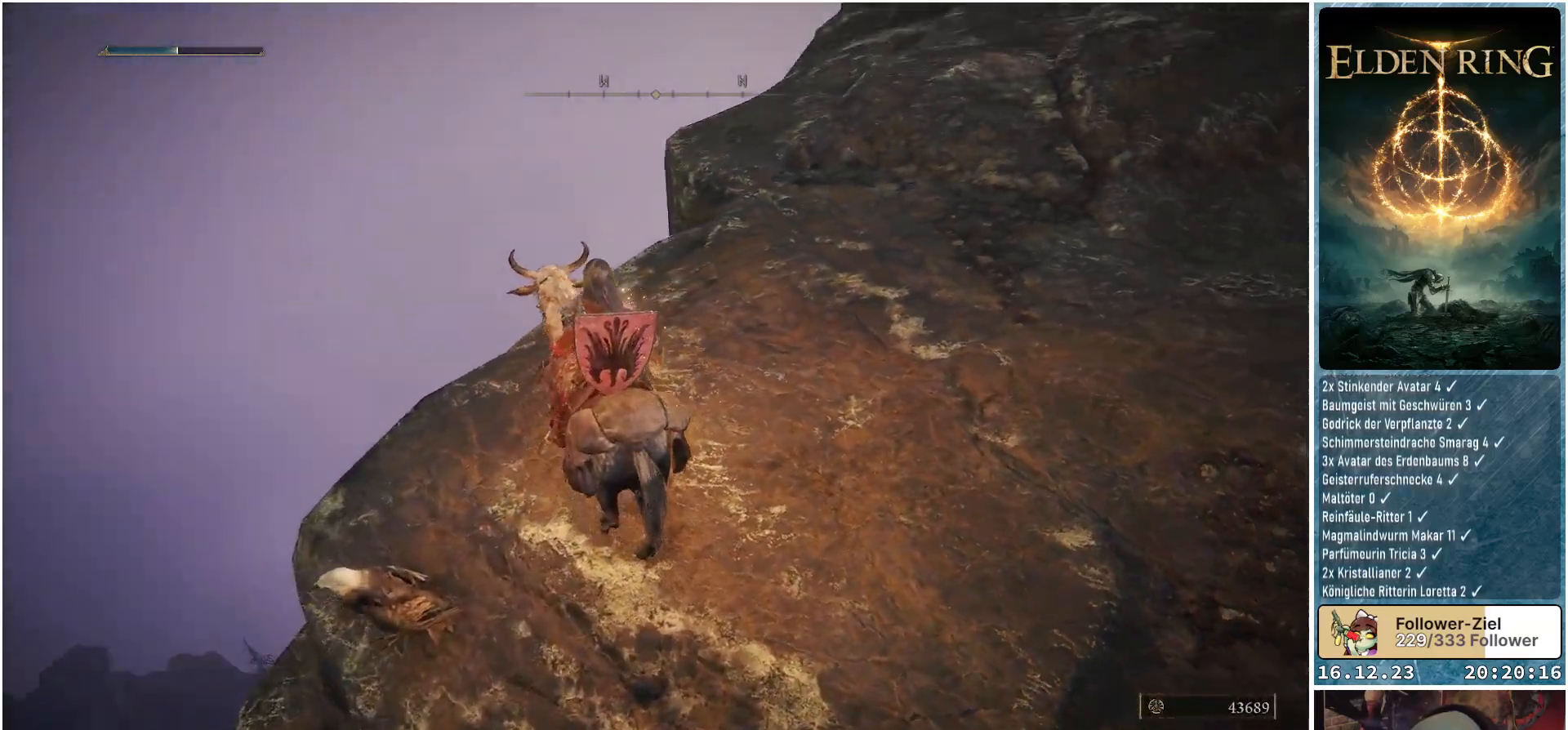
{"buttons": [], "left_stick": "center", "right_stick": "right", "events": [[100, "left_stick", "center"]]}
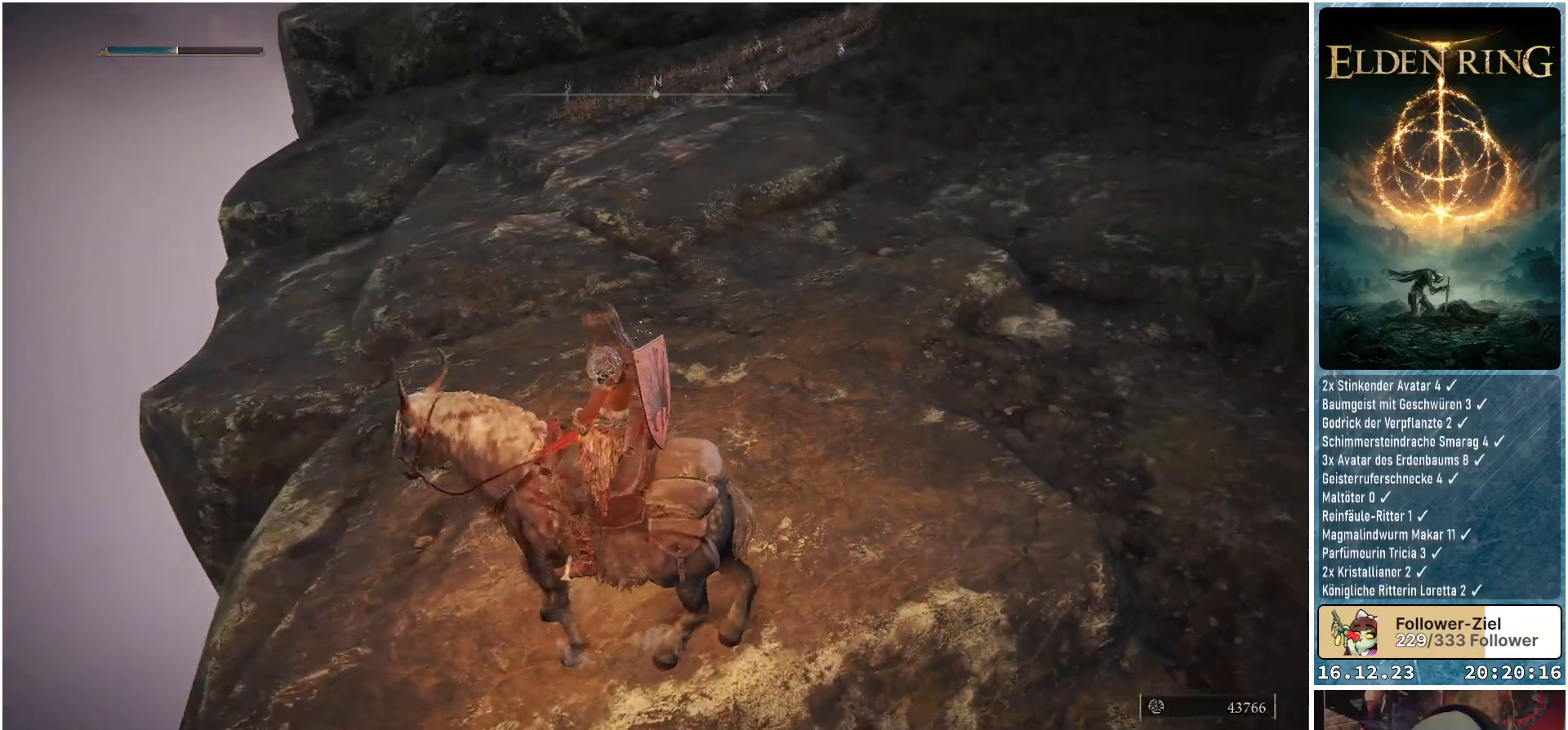
{"buttons": [], "left_stick": "center", "right_stick": "up-right", "events": [[133, "right_stick", "center"], [367, "right_stick", "up-right"]]}
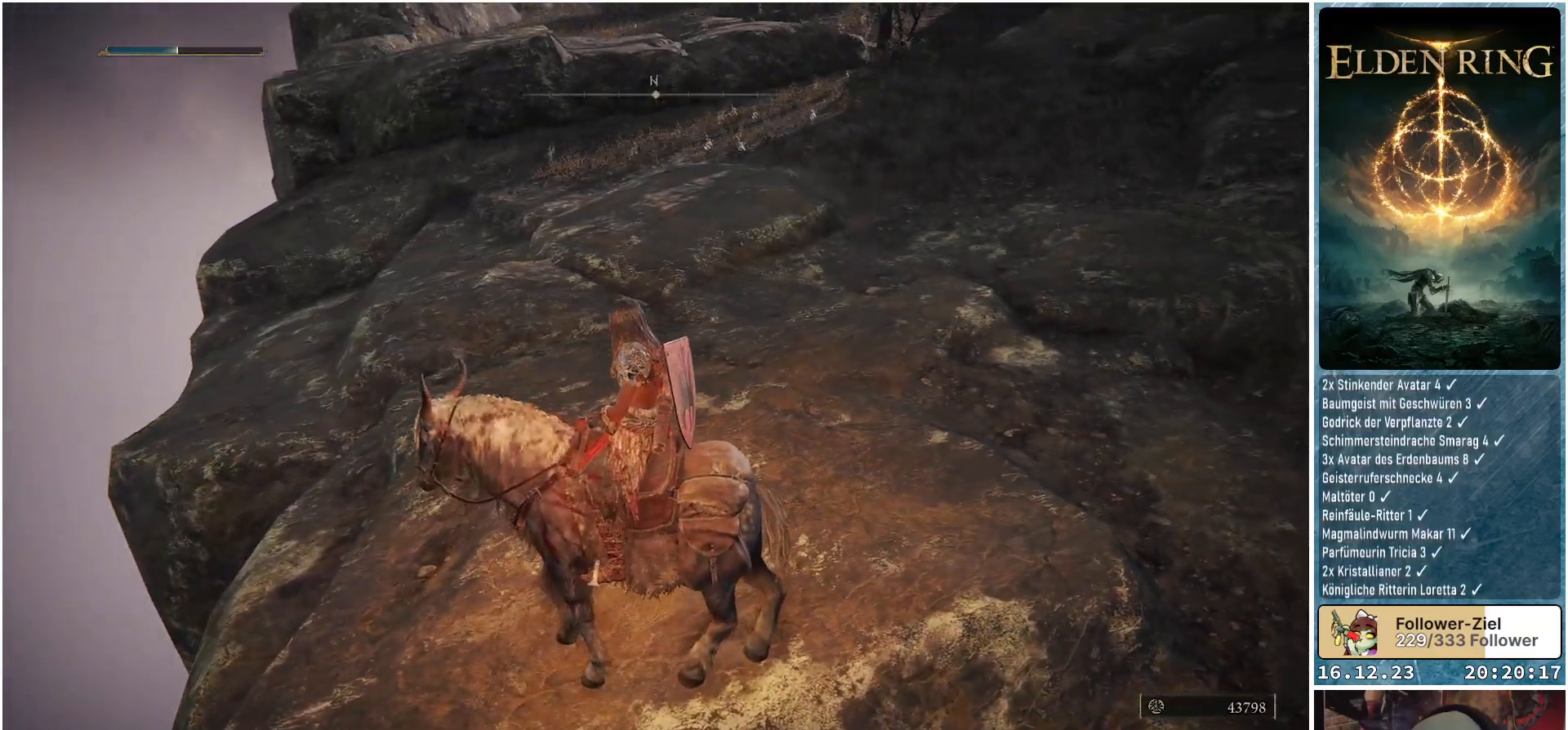
{"buttons": [], "left_stick": "up-right", "right_stick": "up-right", "events": [[117, "right_stick", "center"], [383, "left_stick", "up-right"], [433, "right_stick", "up-right"]]}
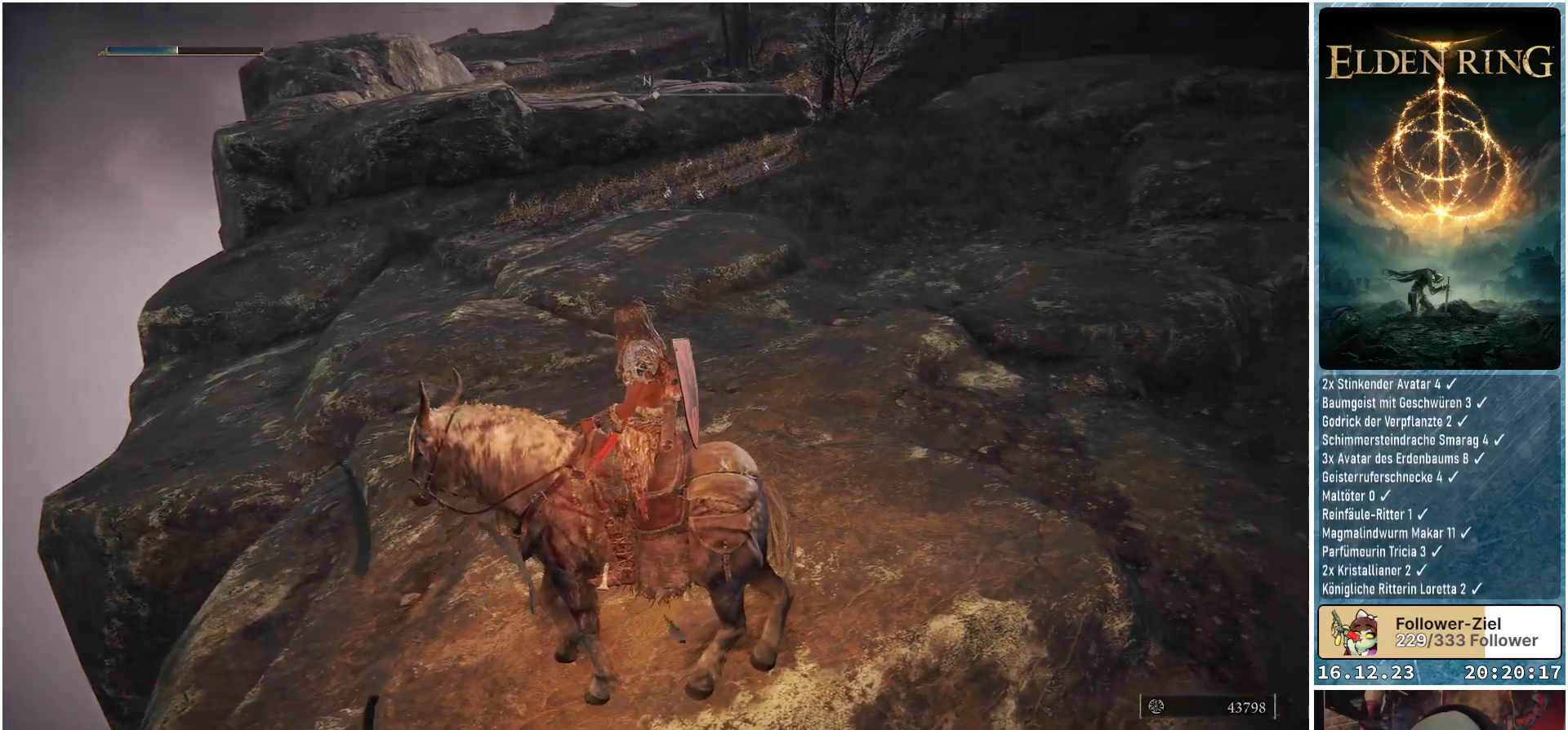
{"buttons": [], "left_stick": "up-right", "right_stick": "center", "events": [[200, "right_stick", "center"]]}
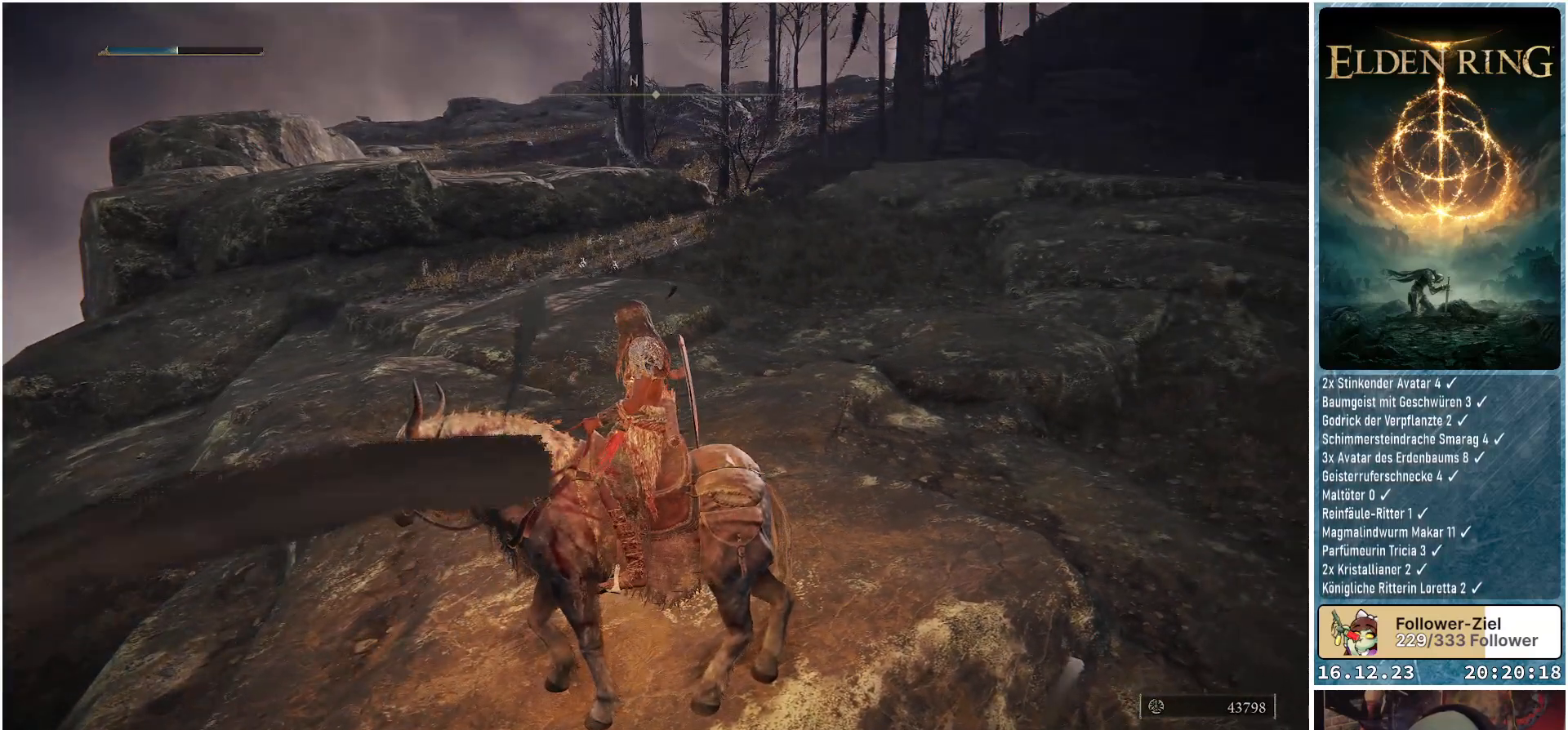
{"buttons": [], "left_stick": "up-right", "right_stick": "right", "events": [[167, "right_stick", "right"]]}
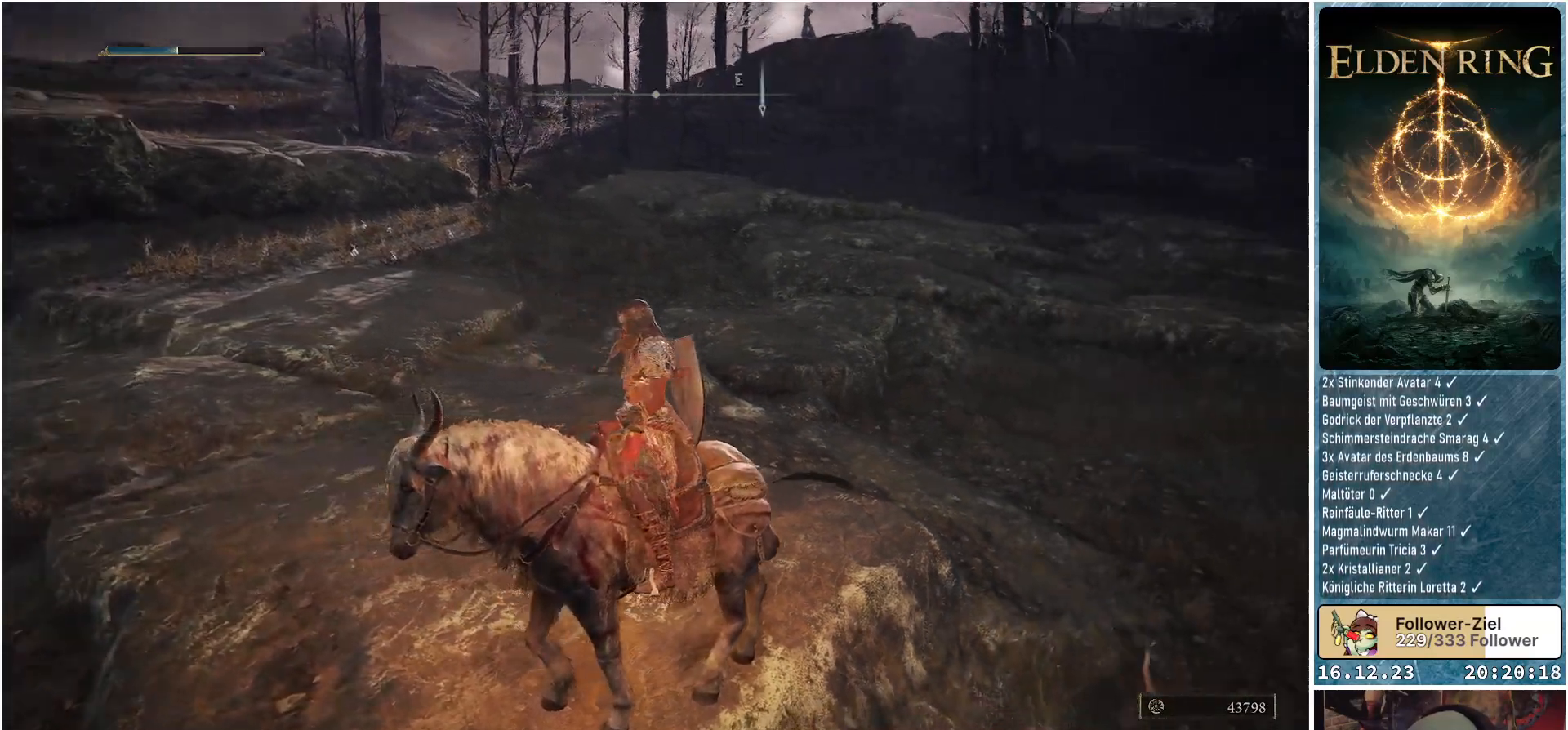
{"buttons": [], "left_stick": "up", "right_stick": "right", "events": [[233, "left_stick", "up"]]}
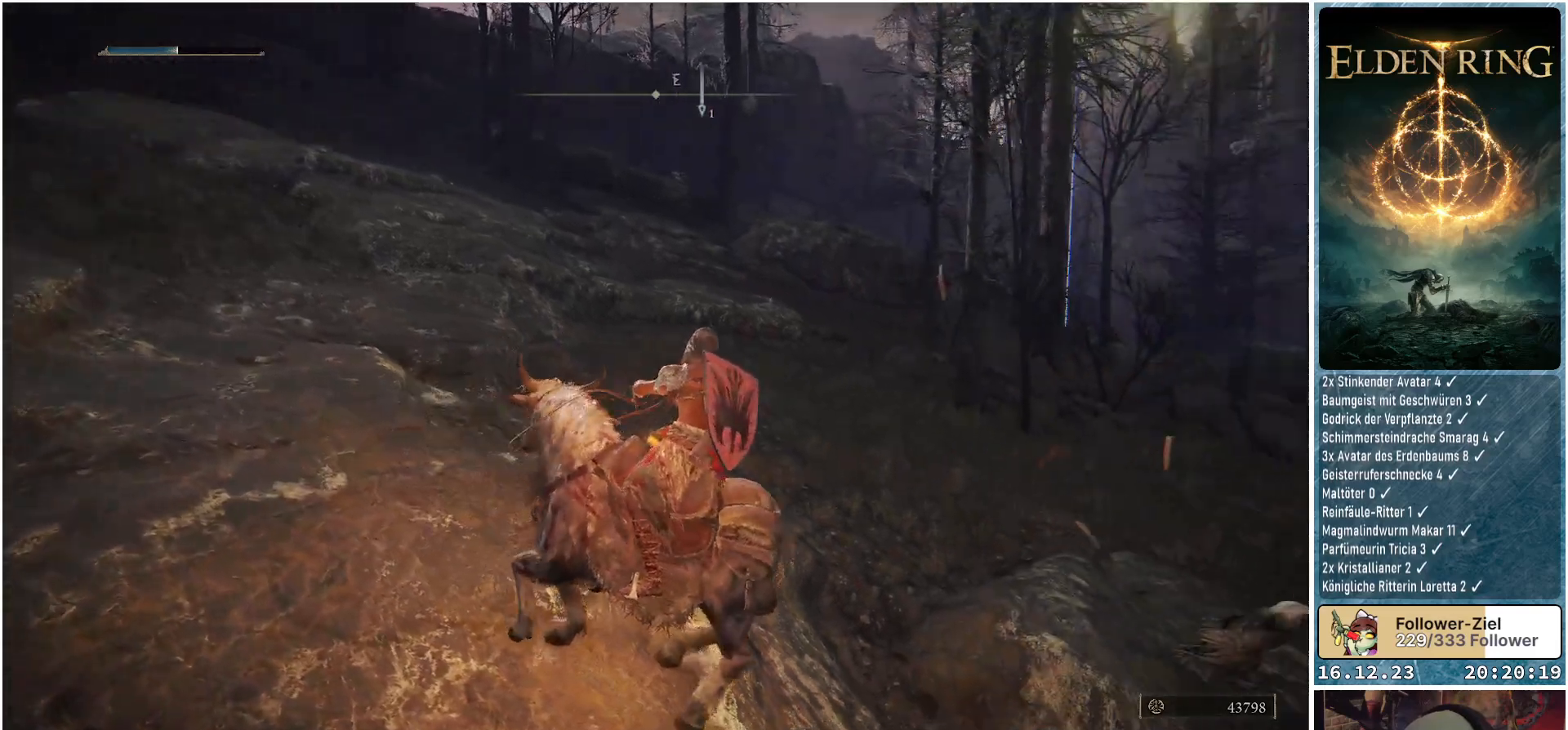
{"buttons": [], "left_stick": "center", "right_stick": "center", "events": [[67, "right_stick", "down-right"], [333, "right_stick", "center"], [350, "left_stick", "center"]]}
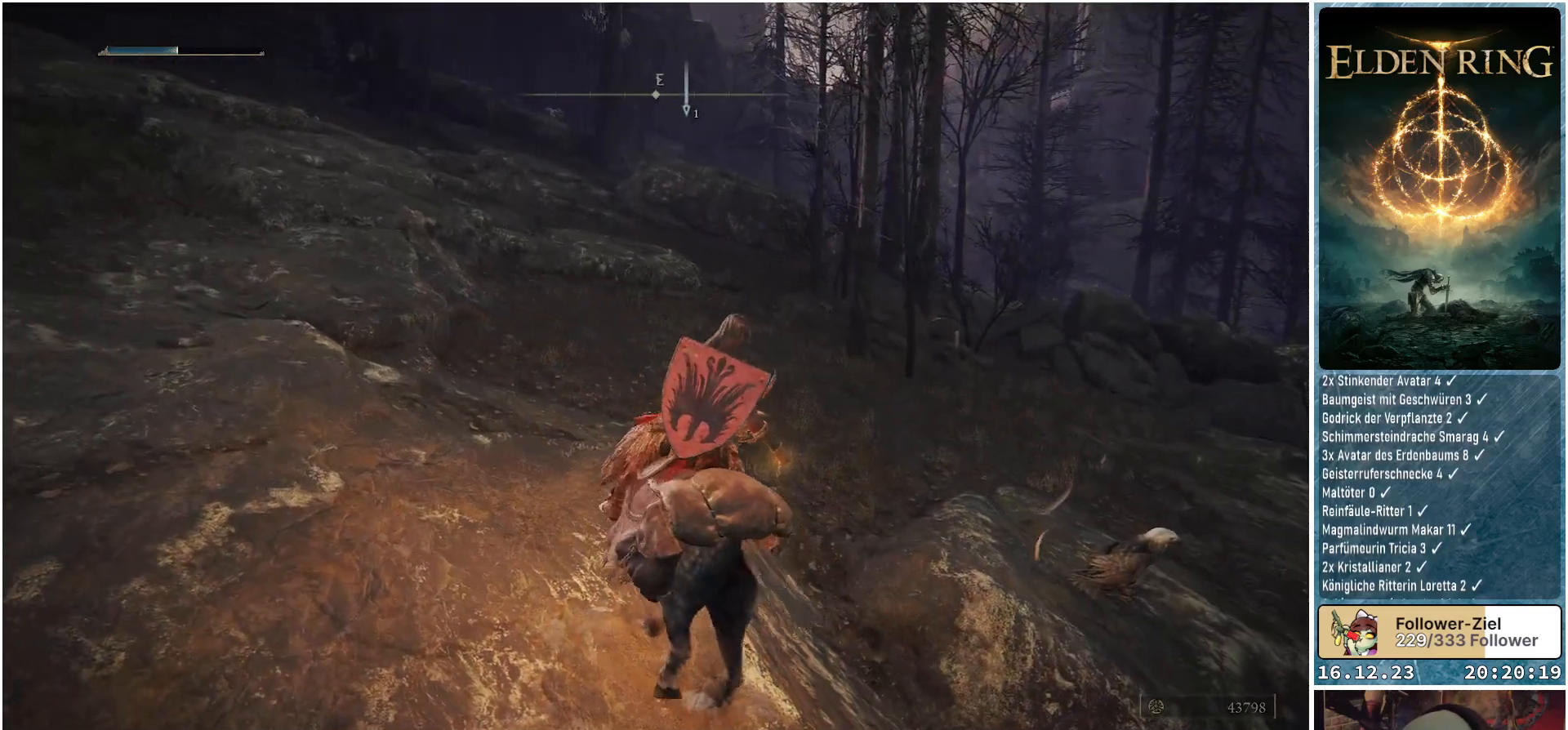
{"buttons": [], "left_stick": "center", "right_stick": "down-right", "events": [[317, "right_stick", "down-right"]]}
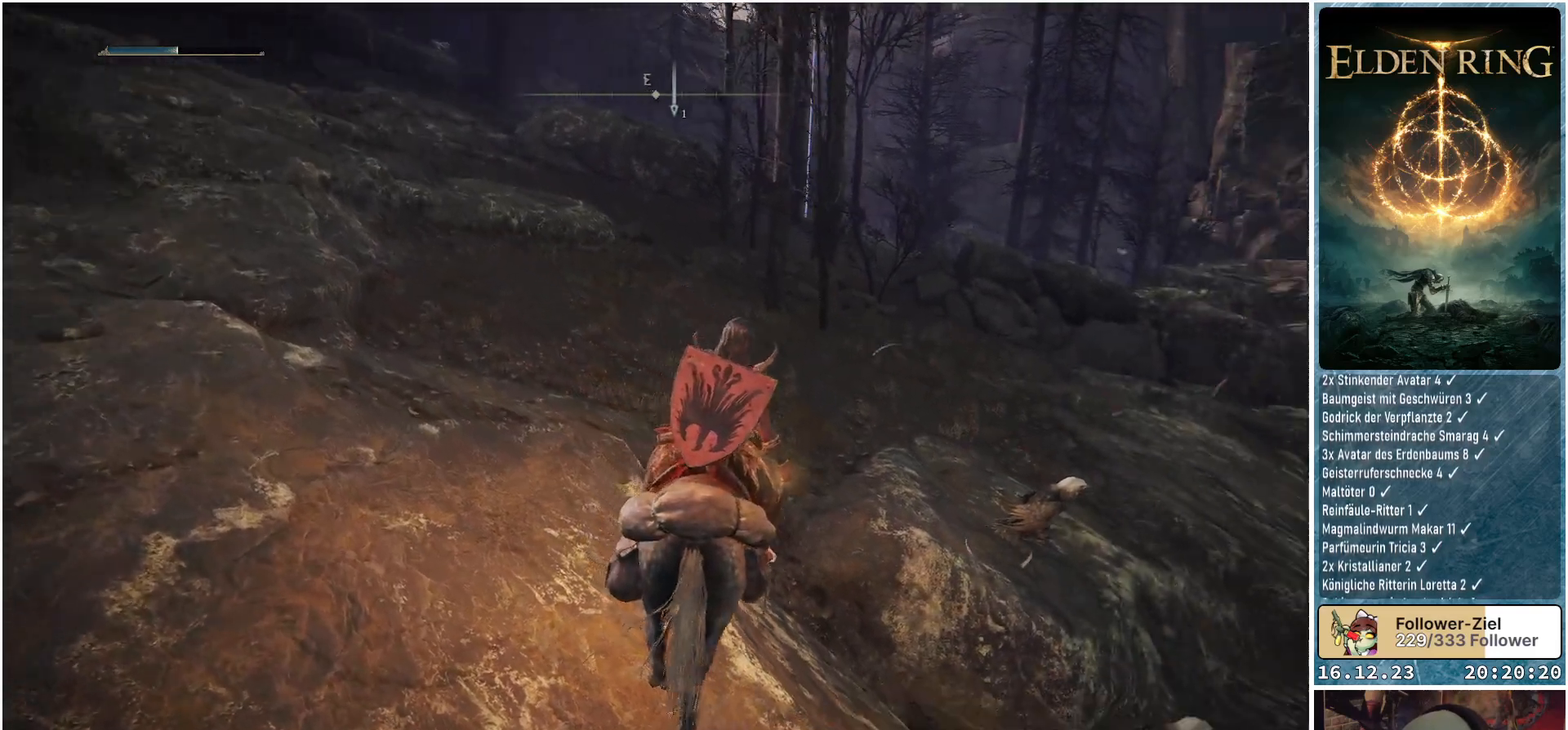
{"buttons": [], "left_stick": "center", "right_stick": "center", "events": [[333, "right_stick", "center"]]}
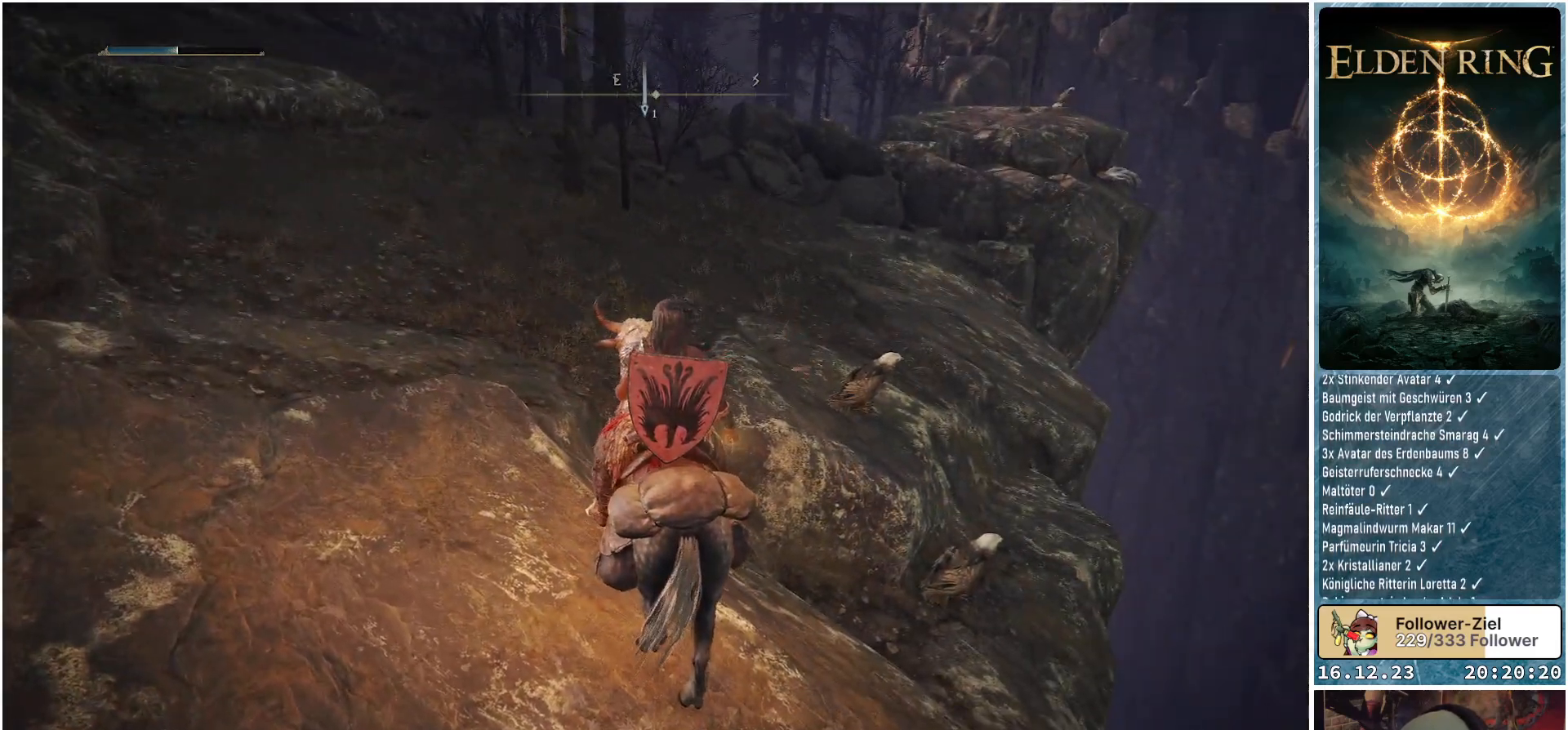
{"buttons": [], "left_stick": "up-left", "right_stick": "center", "events": [[333, "left_stick", "up"], [433, "left_stick", "up-left"]]}
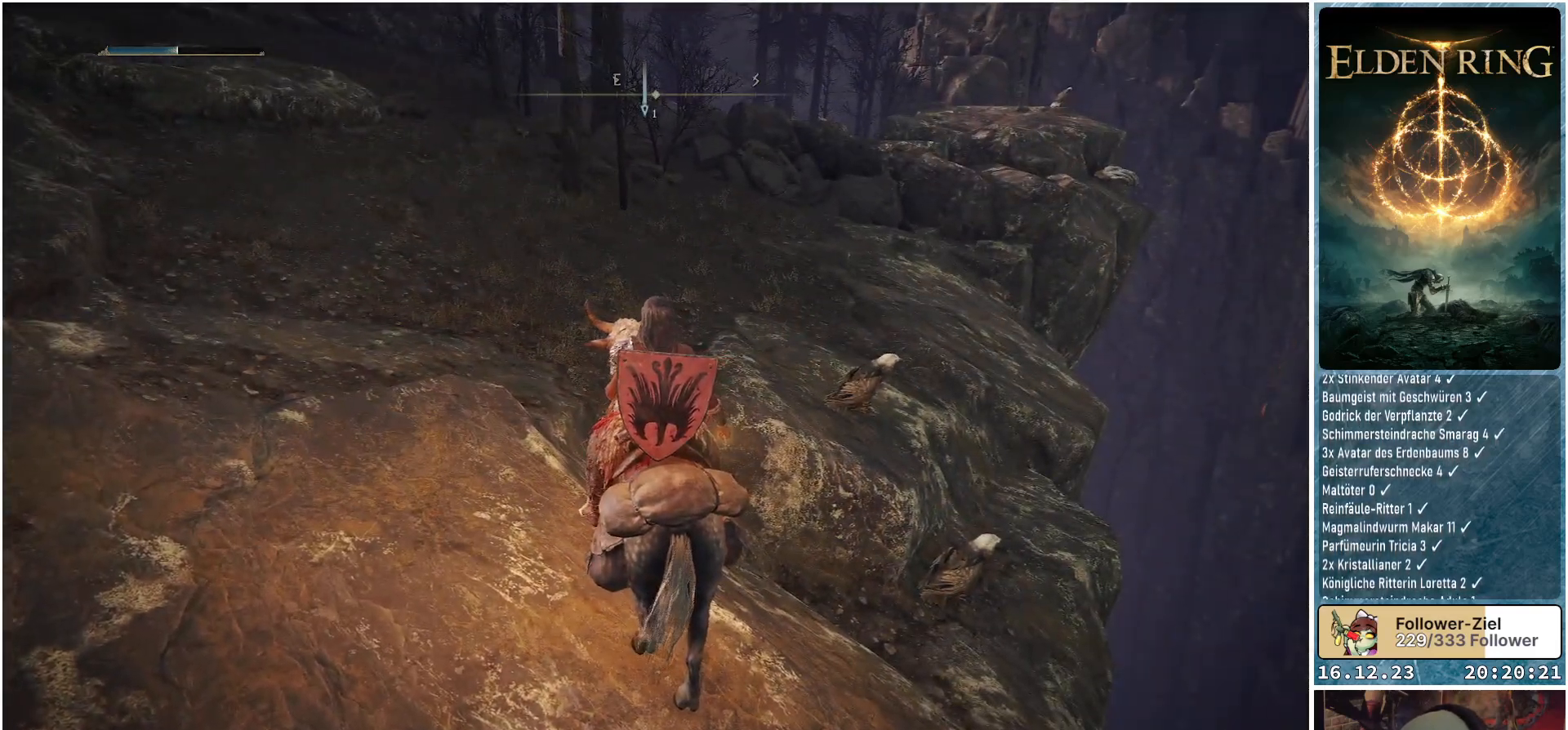
{"buttons": [], "left_stick": "up-left", "right_stick": "center", "events": [[300, "A", "down"], [367, "A", "up"]]}
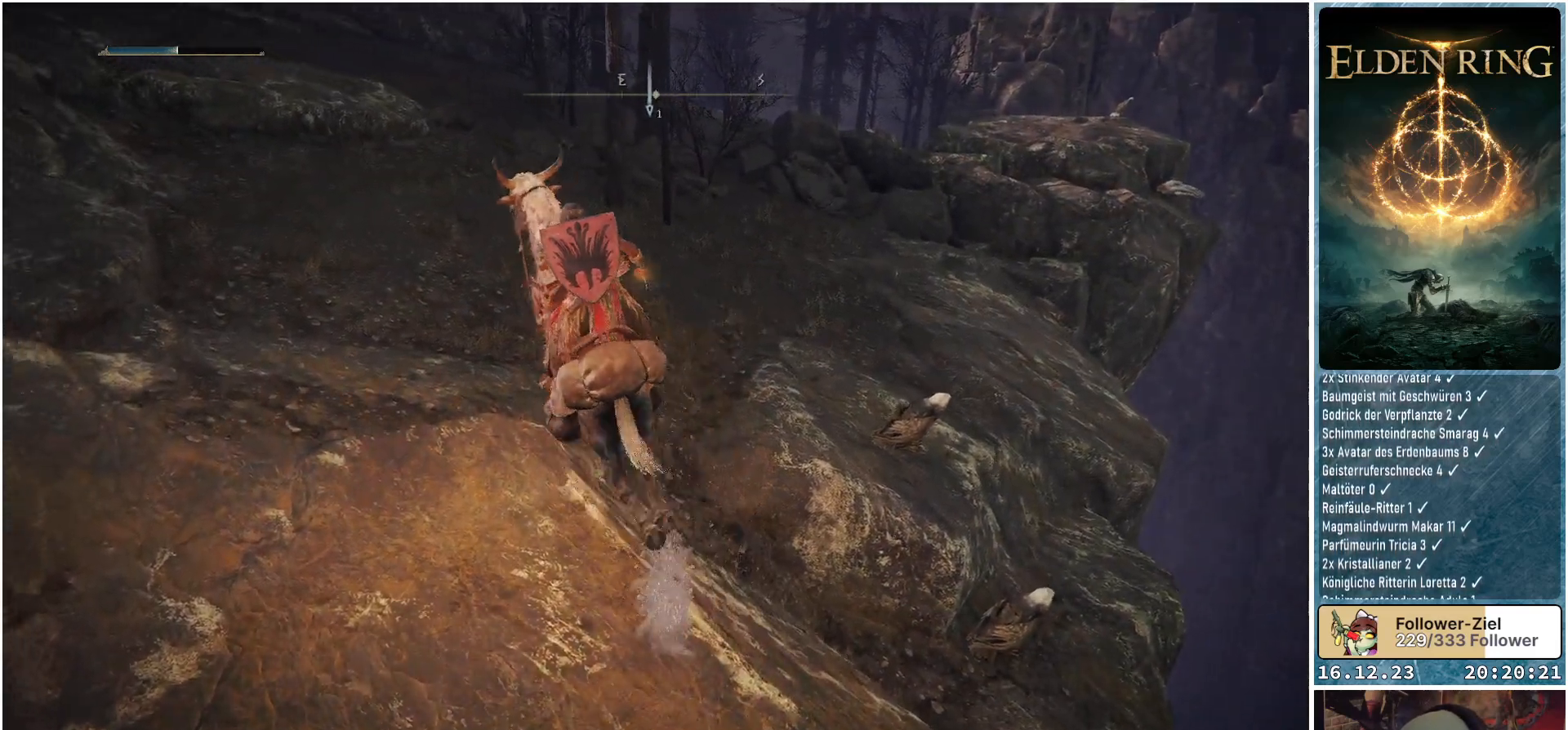
{"buttons": [], "left_stick": "up-right", "right_stick": "down-right", "events": [[83, "left_stick", "up"], [300, "left_stick", "up-right"], [333, "right_stick", "down-right"]]}
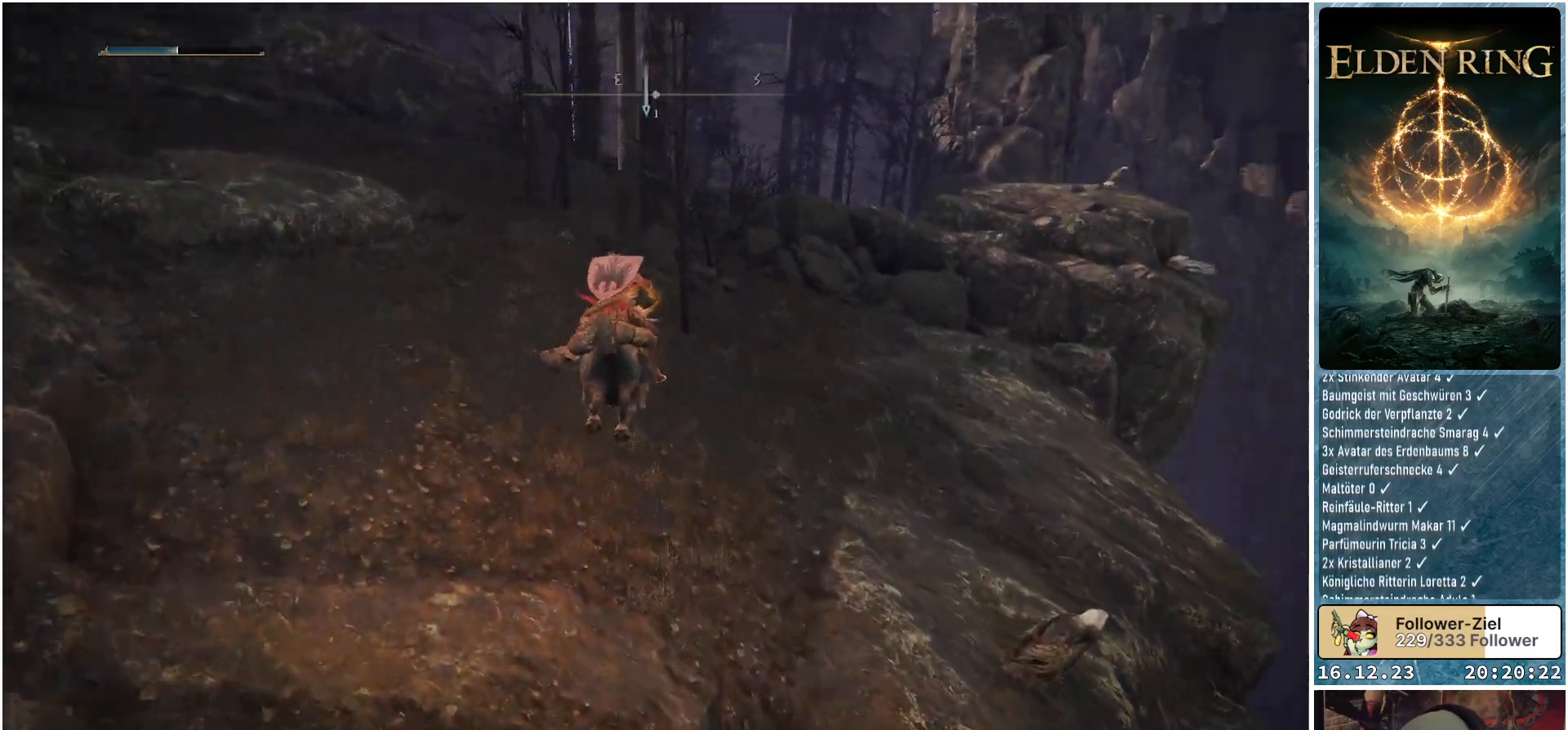
{"buttons": [], "left_stick": "up-right", "right_stick": "down-right", "events": []}
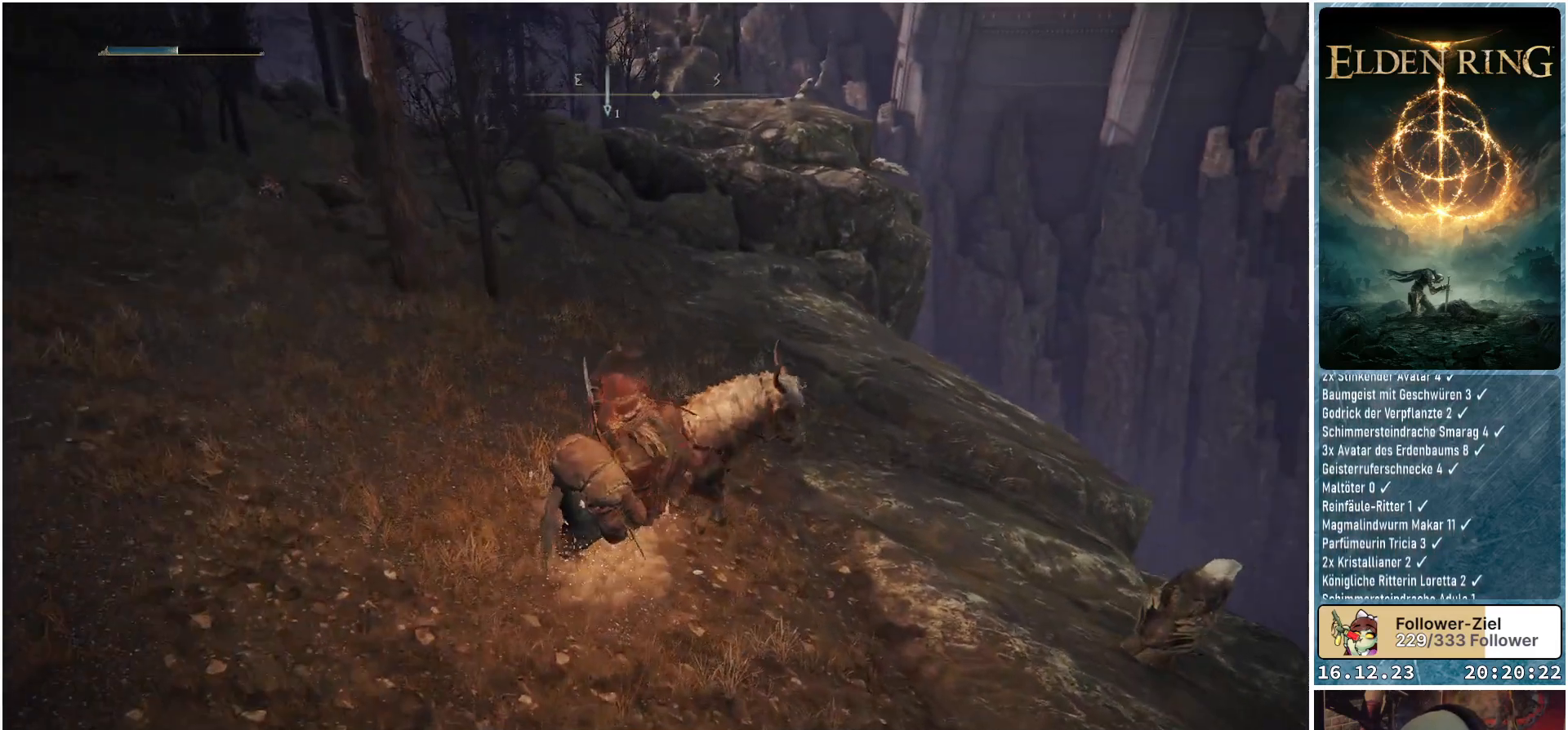
{"buttons": [], "left_stick": "up-right", "right_stick": "center", "events": [[83, "right_stick", "right"], [317, "right_stick", "center"]]}